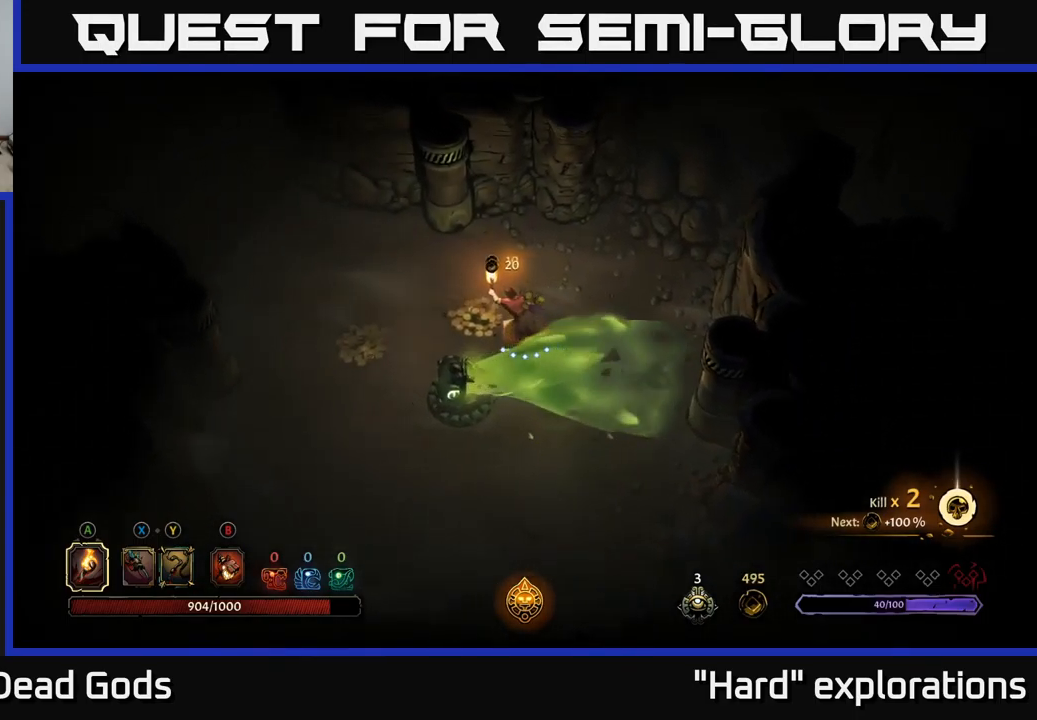
Gameplay with a controller (Xbox layout); each line is a JSON object with the inputs held at the frame after it. "events" lists button and stick changes between this image and that frame as [ms after this image, input, new state], when the widget could be followed in between.
{"buttons": [], "left_stick": "left", "right_stick": "center", "events": [[16, "left_stick", "left"]]}
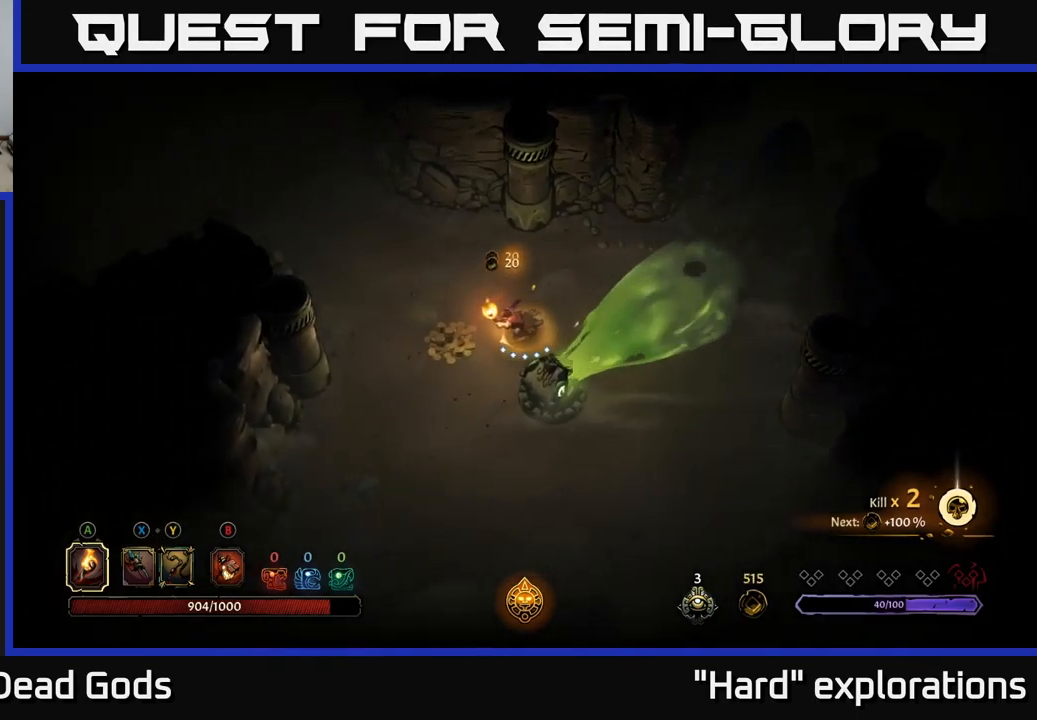
{"buttons": [], "left_stick": "up-left", "right_stick": "center", "events": [[300, "left_stick", "up-left"]]}
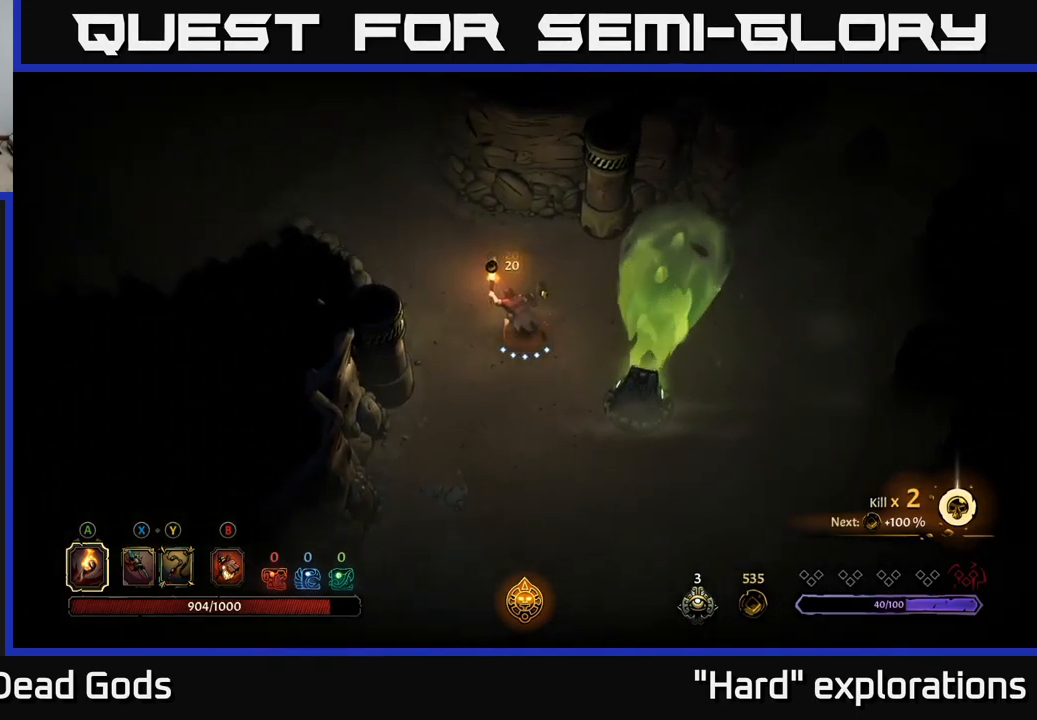
{"buttons": [], "left_stick": "up-left", "right_stick": "center", "events": []}
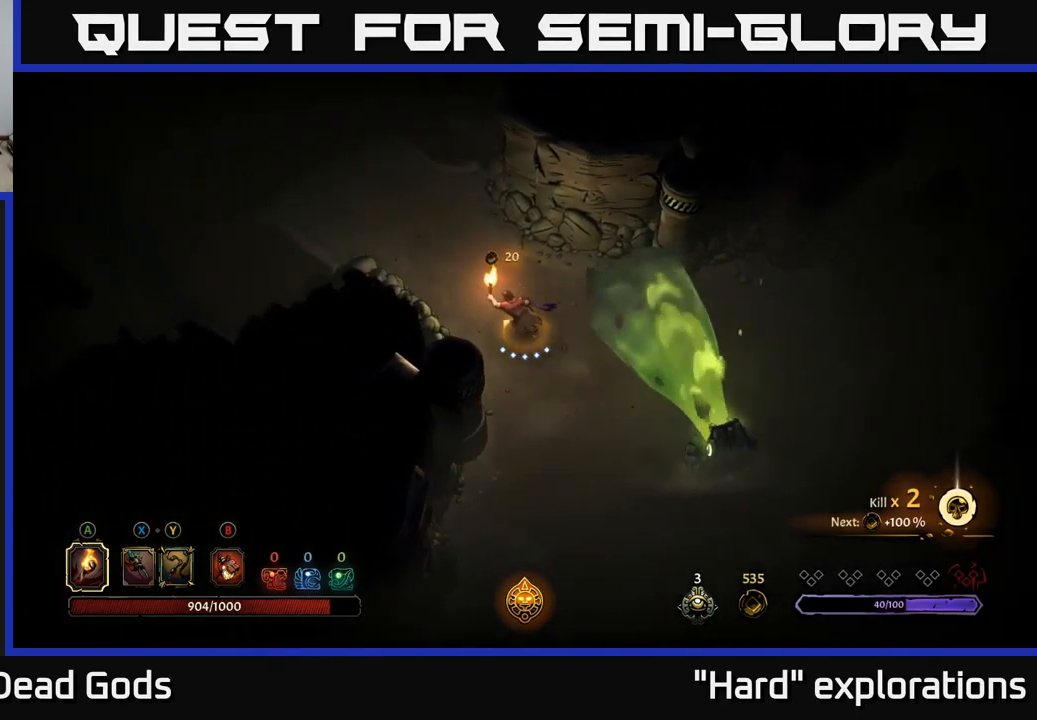
{"buttons": [], "left_stick": "up-left", "right_stick": "center", "events": []}
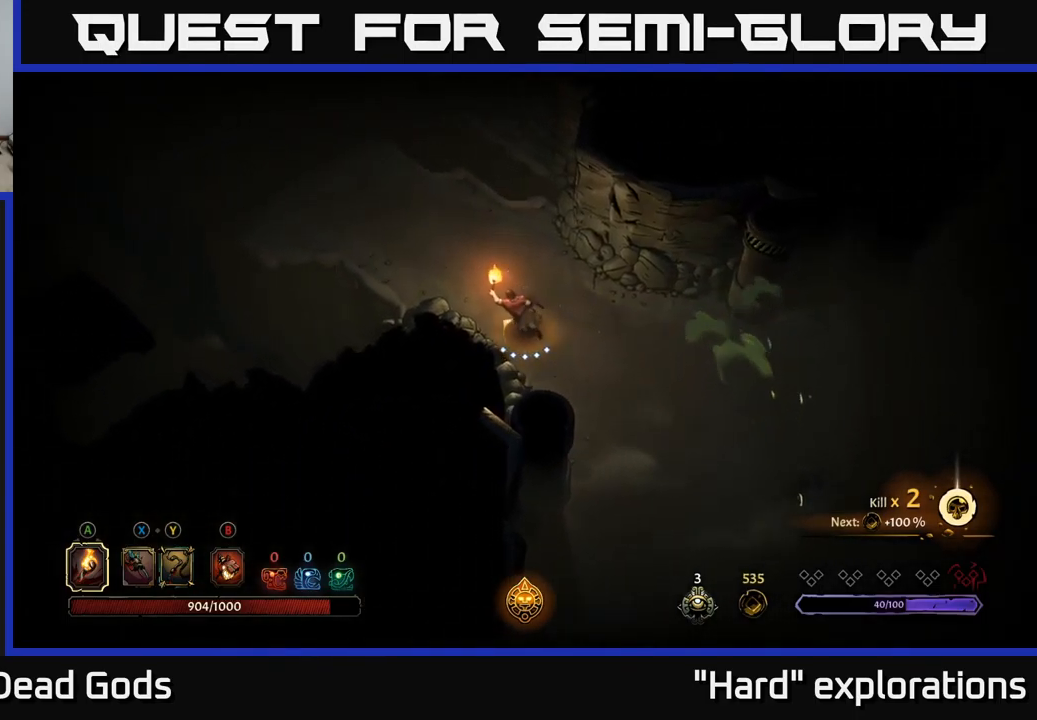
{"buttons": [], "left_stick": "up-left", "right_stick": "center", "events": []}
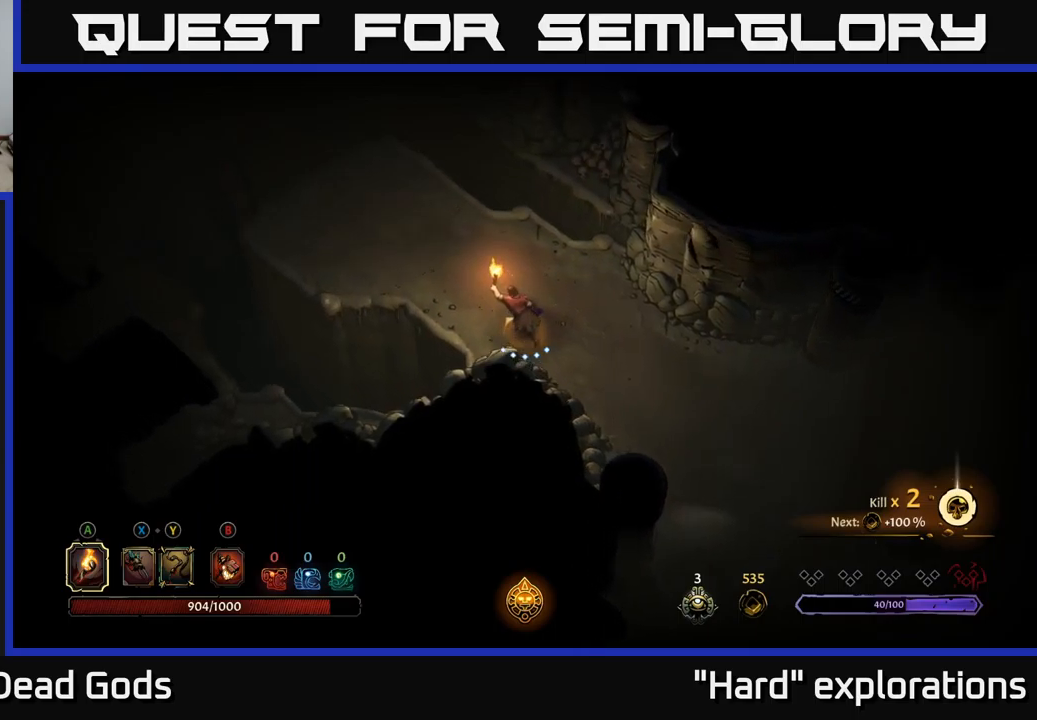
{"buttons": [], "left_stick": "up-left", "right_stick": "center", "events": []}
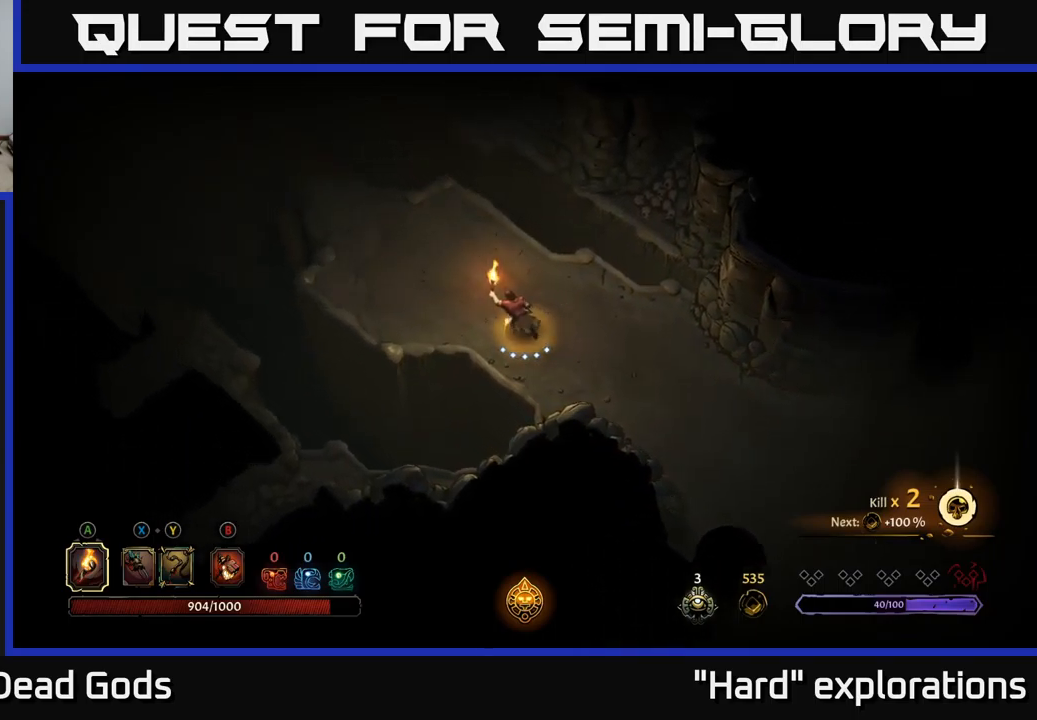
{"buttons": [], "left_stick": "up-left", "right_stick": "center", "events": []}
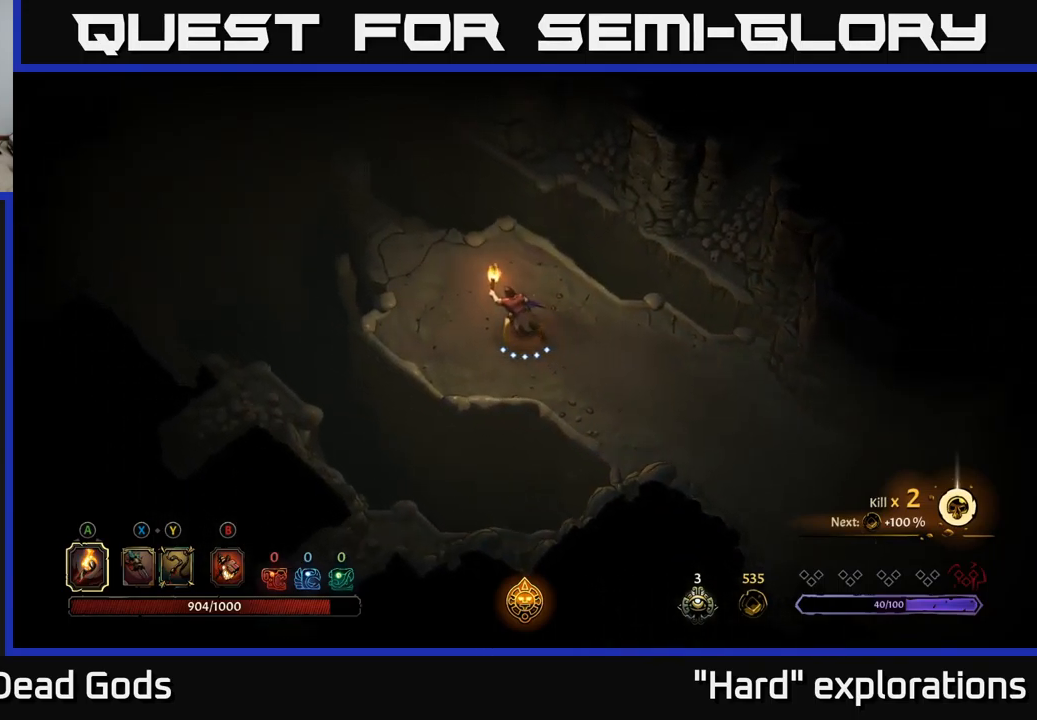
{"buttons": [], "left_stick": "up-left", "right_stick": "center", "events": []}
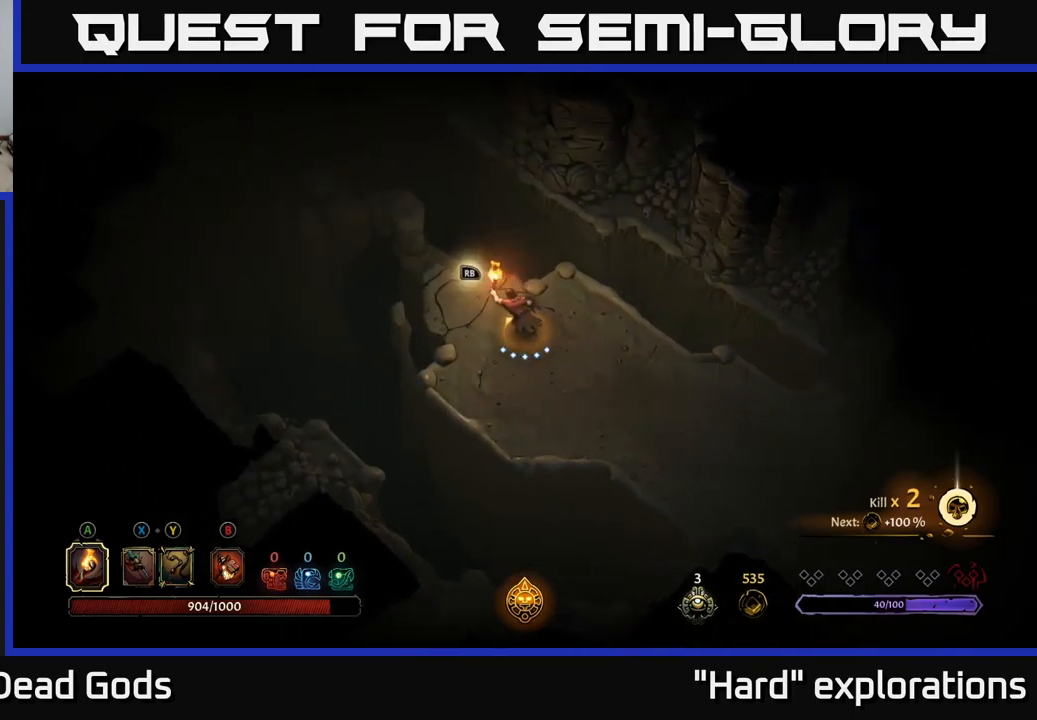
{"buttons": [], "left_stick": "up-left", "right_stick": "center", "events": [[233, "R1", "down"], [367, "R1", "up"]]}
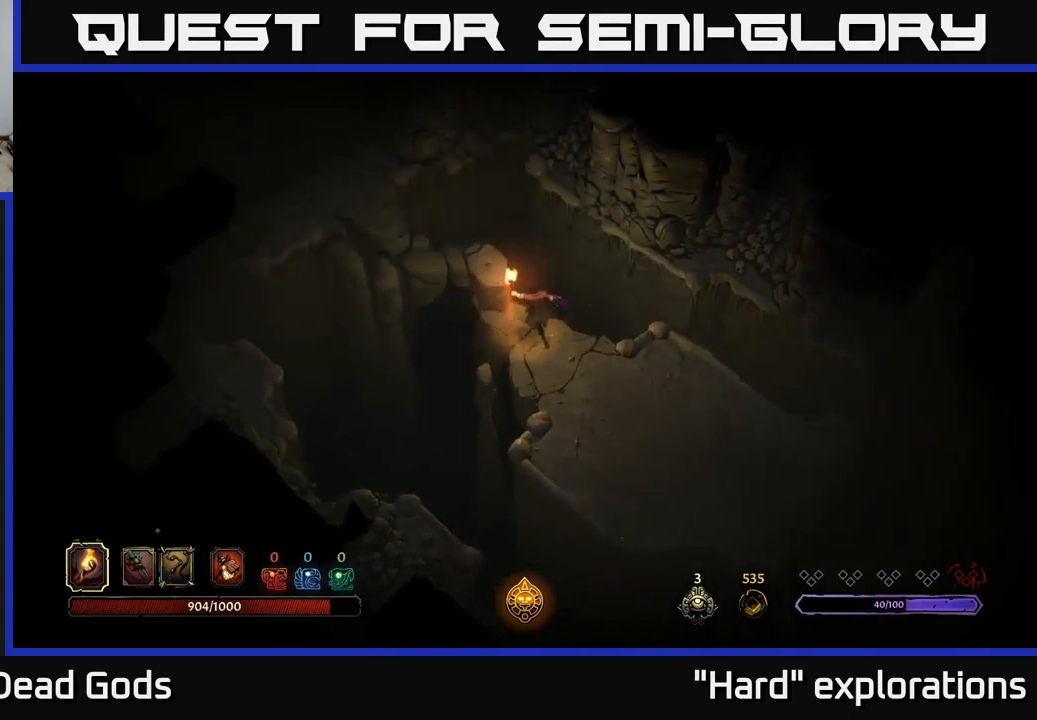
{"buttons": [], "left_stick": "left", "right_stick": "center", "events": [[50, "left_stick", "center"], [367, "left_stick", "left"]]}
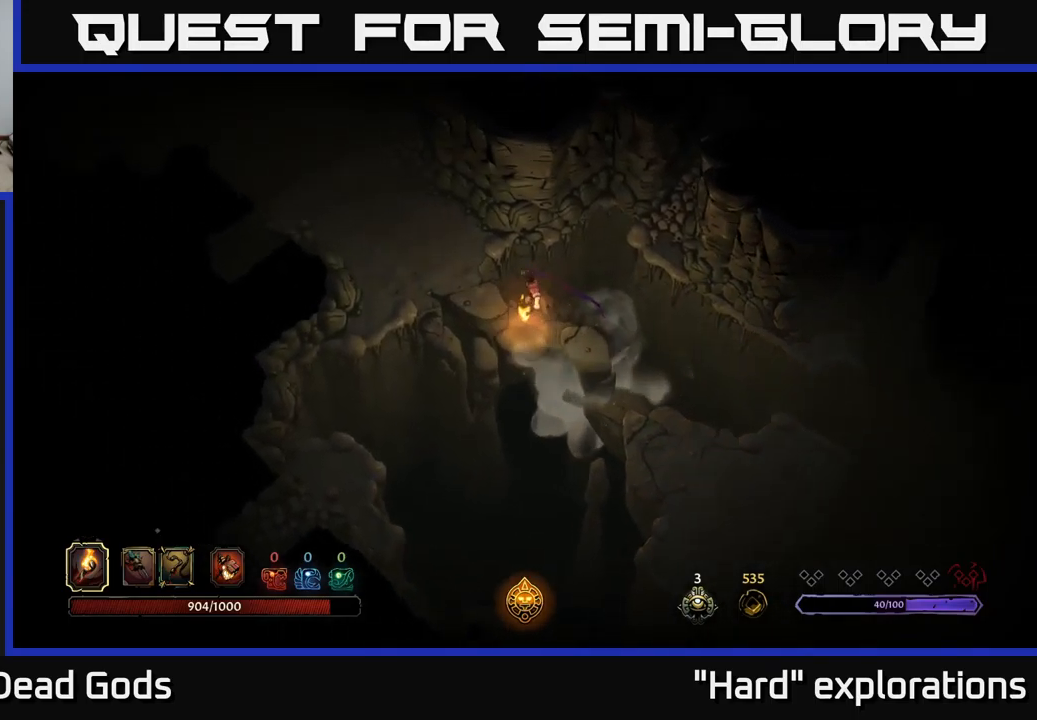
{"buttons": [], "left_stick": "up-left", "right_stick": "center", "events": [[267, "left_stick", "up-left"]]}
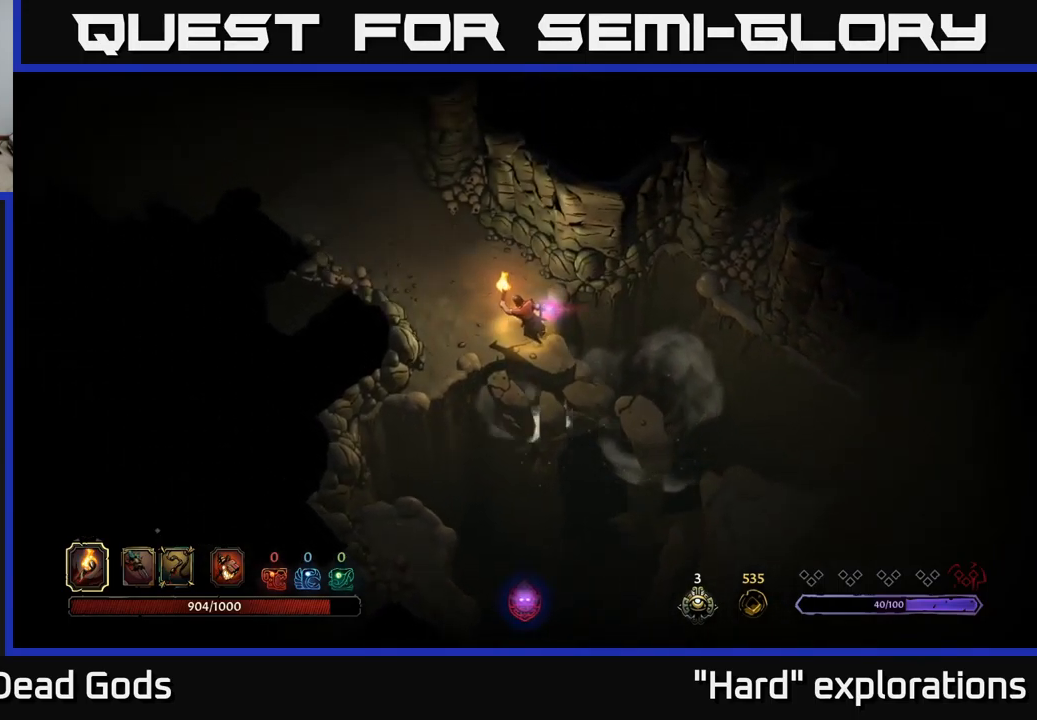
{"buttons": [], "left_stick": "up-left", "right_stick": "center", "events": []}
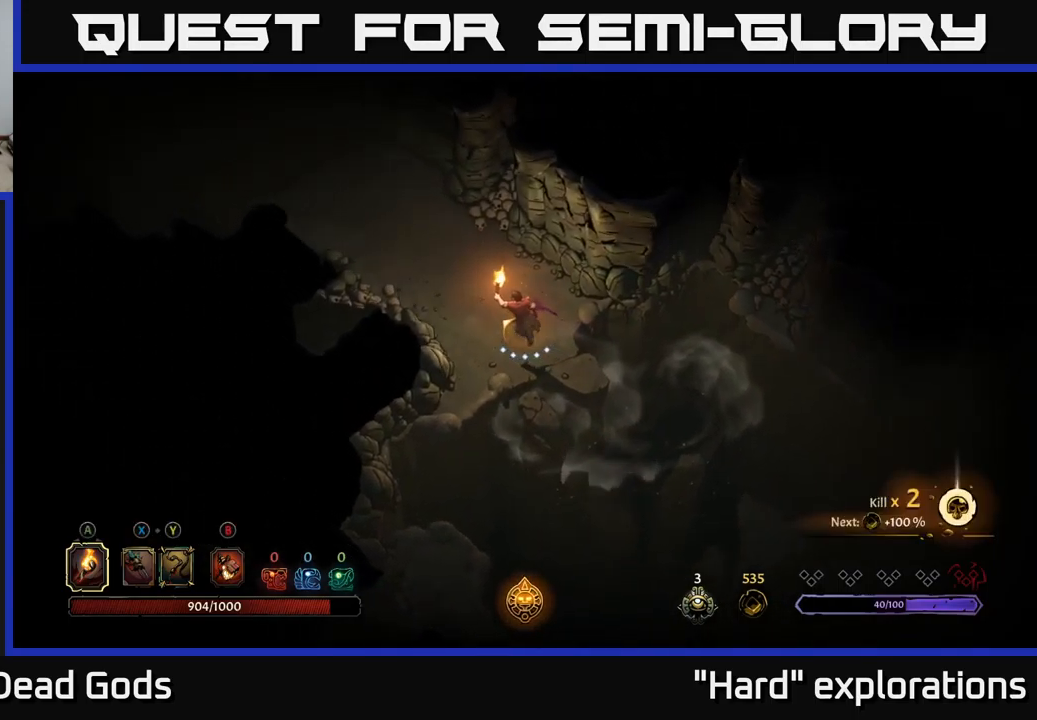
{"buttons": [], "left_stick": "up-left", "right_stick": "center", "events": []}
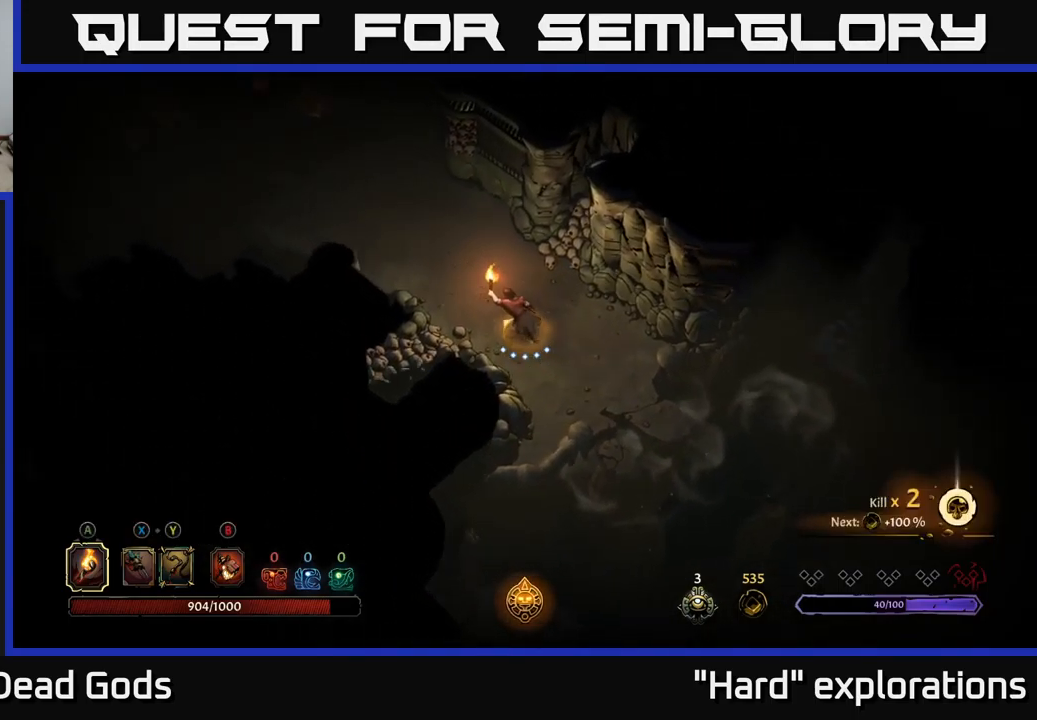
{"buttons": [], "left_stick": "up-left", "right_stick": "center", "events": []}
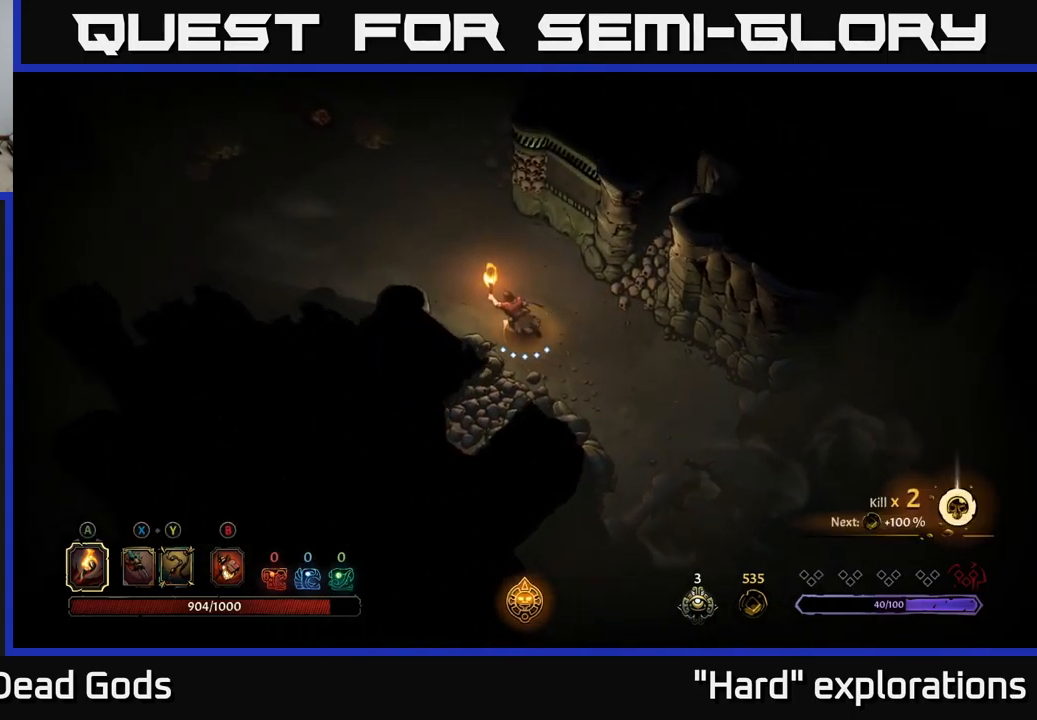
{"buttons": [], "left_stick": "up-left", "right_stick": "center", "events": []}
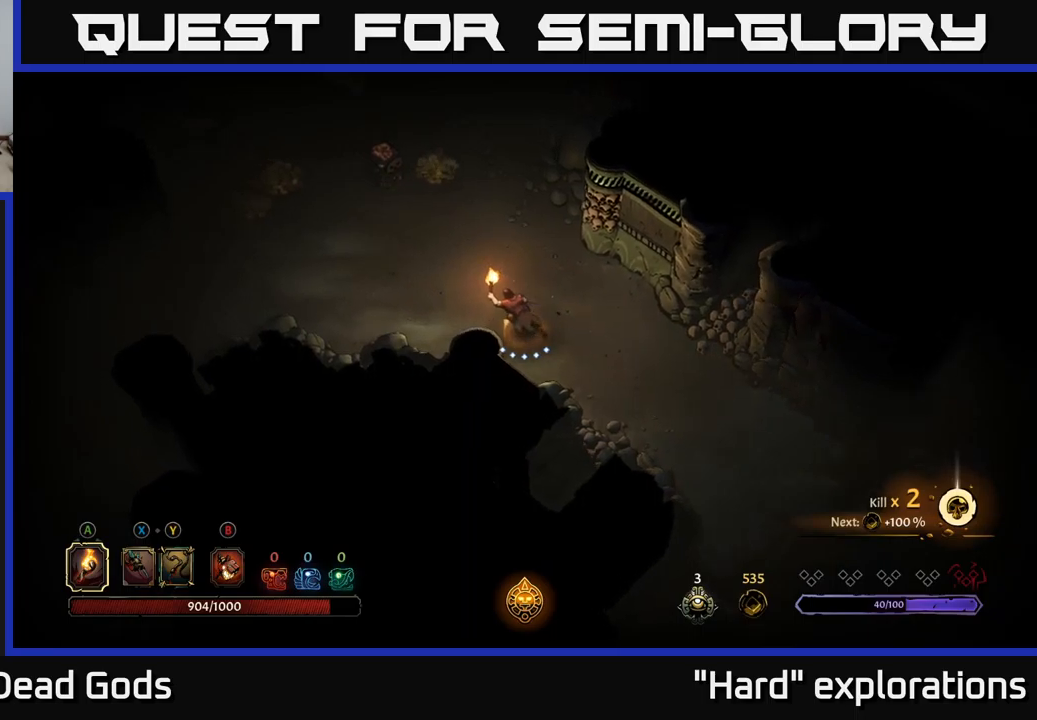
{"buttons": [], "left_stick": "up-left", "right_stick": "center", "events": []}
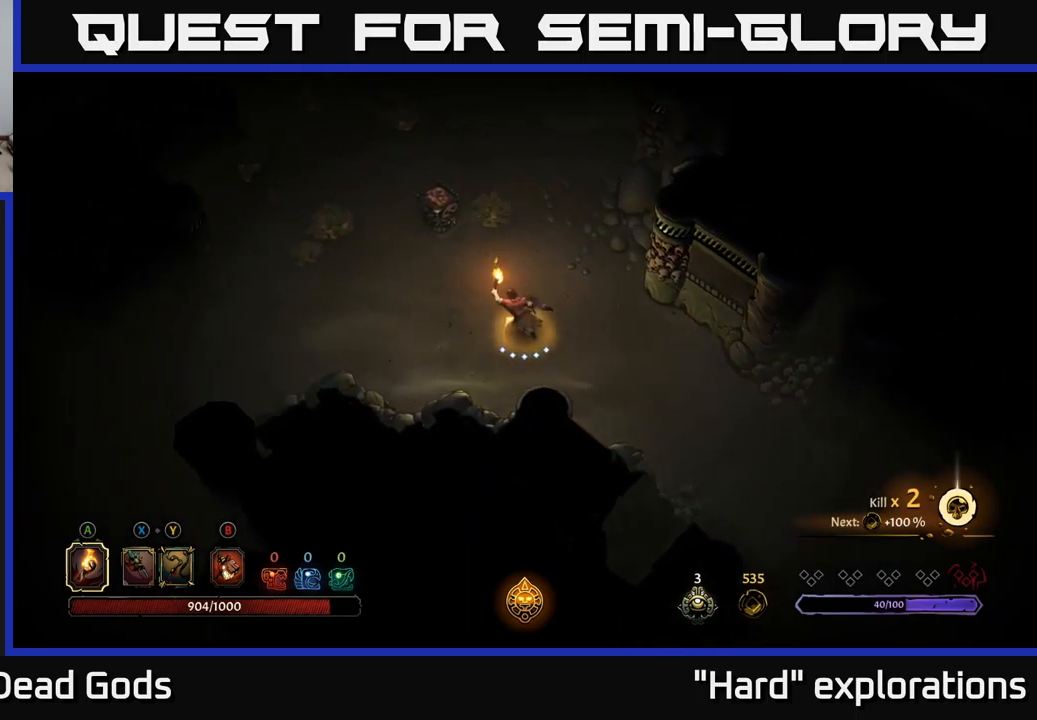
{"buttons": [], "left_stick": "center", "right_stick": "center", "events": [[200, "A", "down"], [334, "A", "up"], [467, "left_stick", "center"]]}
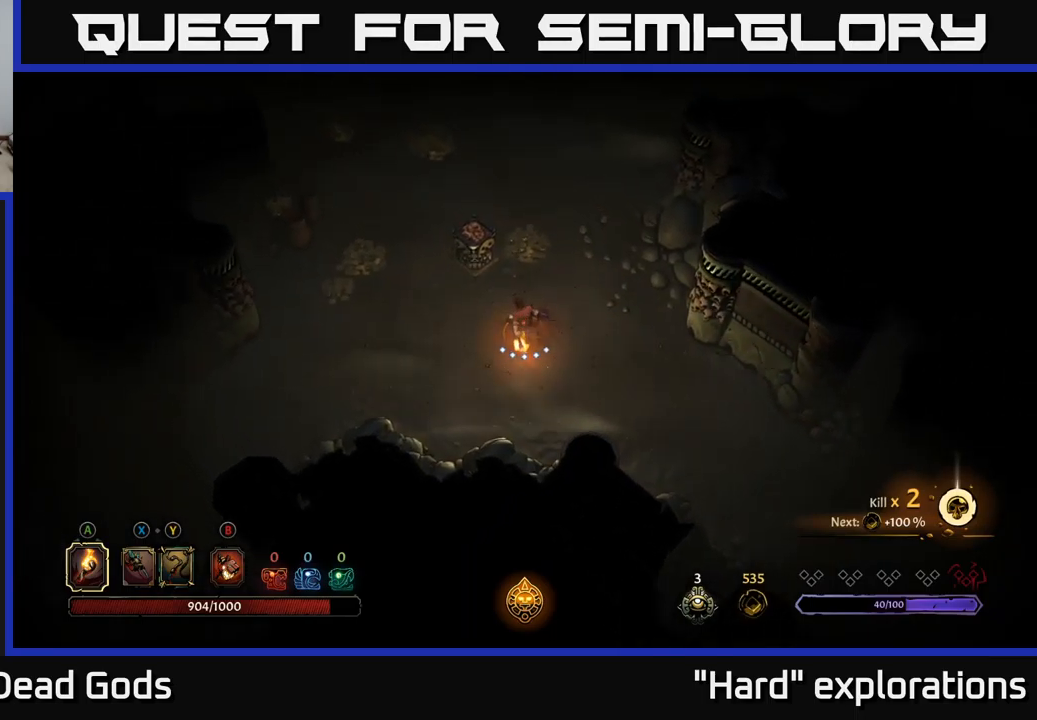
{"buttons": [], "left_stick": "up-right", "right_stick": "center", "events": [[300, "left_stick", "up-right"]]}
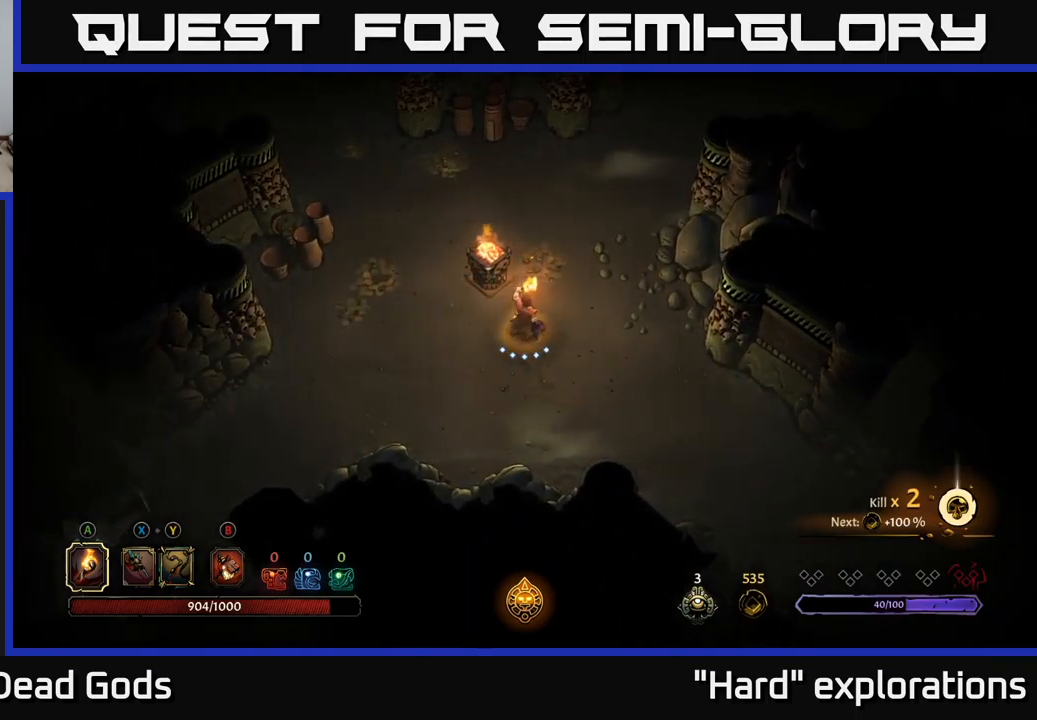
{"buttons": [], "left_stick": "up-left", "right_stick": "center", "events": [[267, "left_stick", "up"], [500, "left_stick", "up-left"]]}
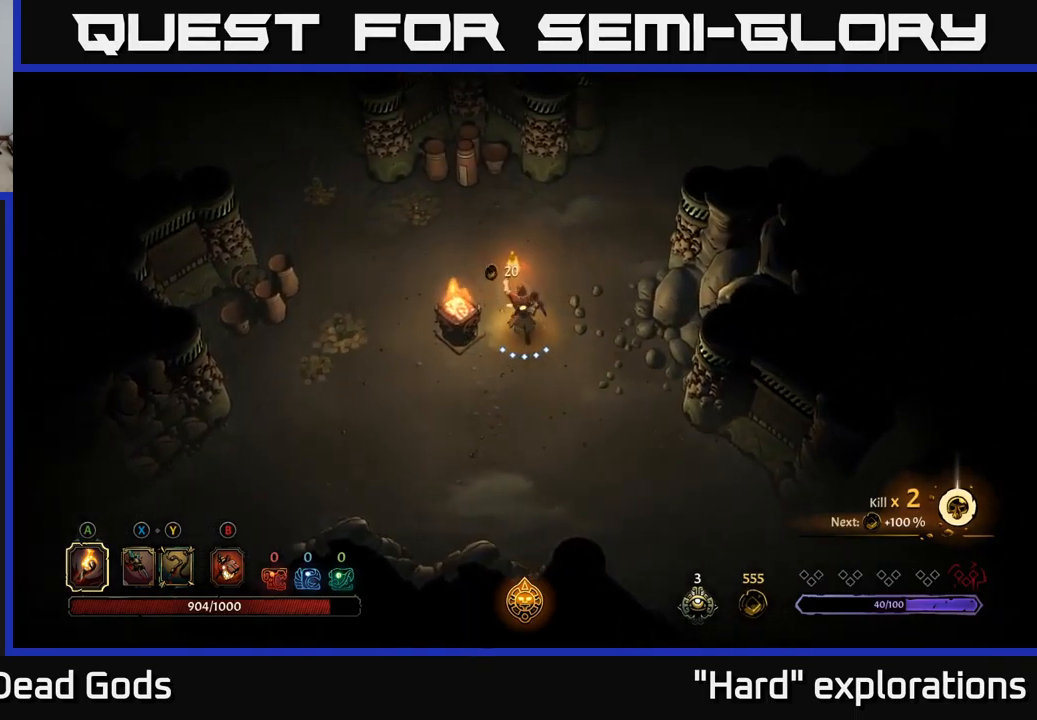
{"buttons": [], "left_stick": "left", "right_stick": "center", "events": [[250, "left_stick", "left"]]}
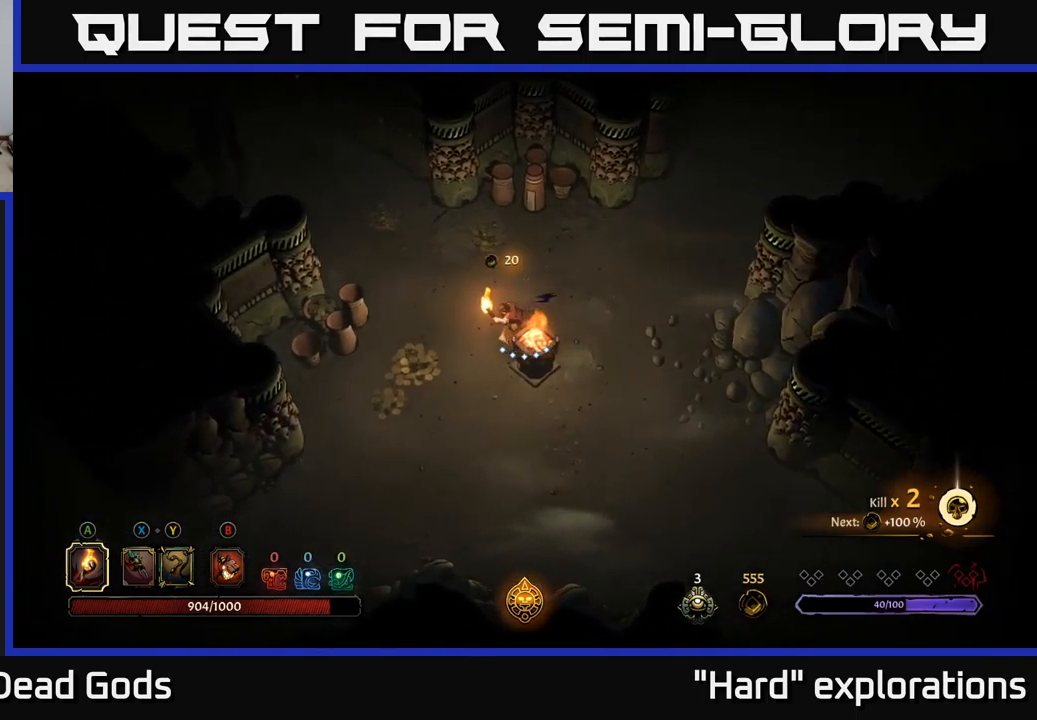
{"buttons": [], "left_stick": "left", "right_stick": "center", "events": []}
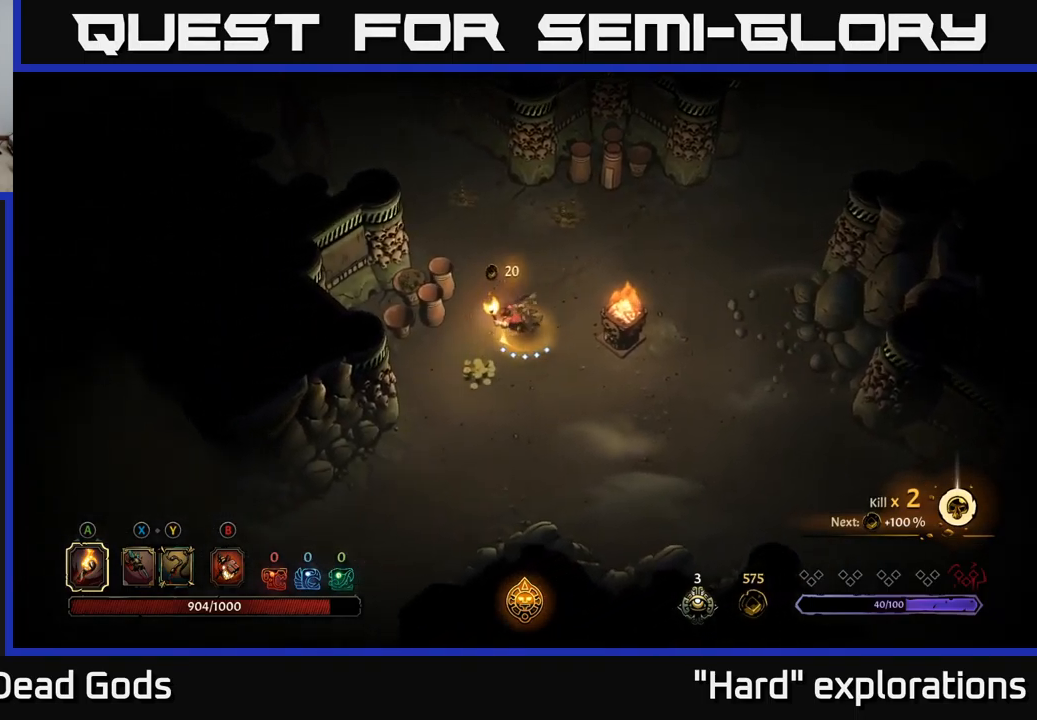
{"buttons": [], "left_stick": "up", "right_stick": "center", "events": [[267, "left_stick", "up-left"], [300, "R2", "down"], [434, "R2", "up"], [467, "left_stick", "up"]]}
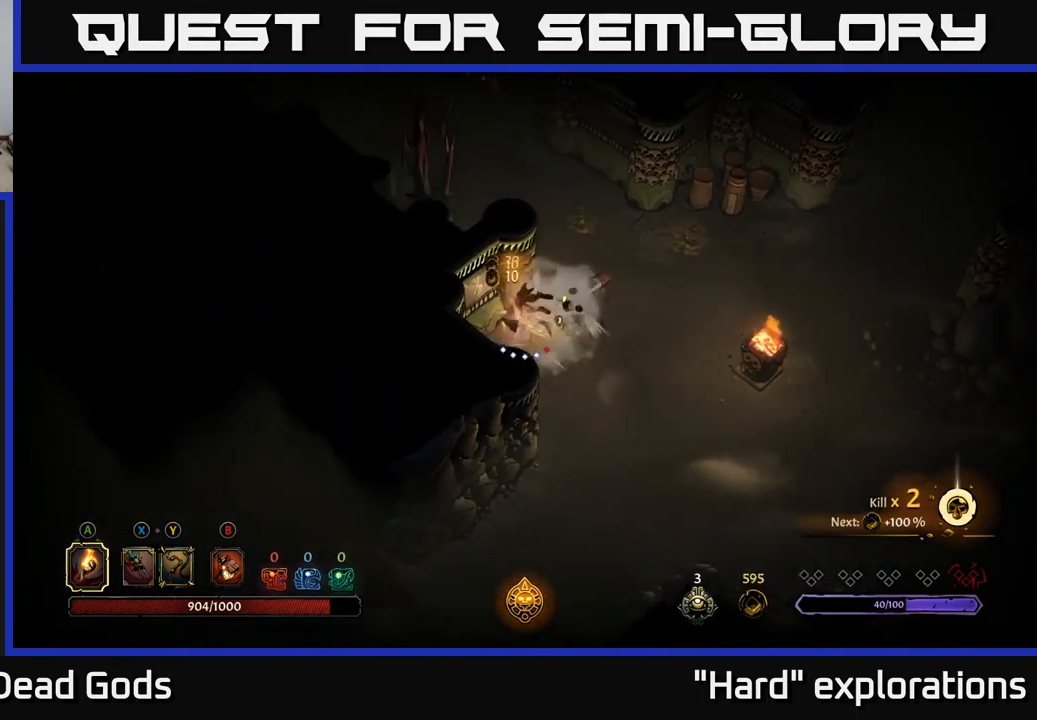
{"buttons": [], "left_stick": "right", "right_stick": "center", "events": [[17, "left_stick", "up-right"], [67, "left_stick", "right"]]}
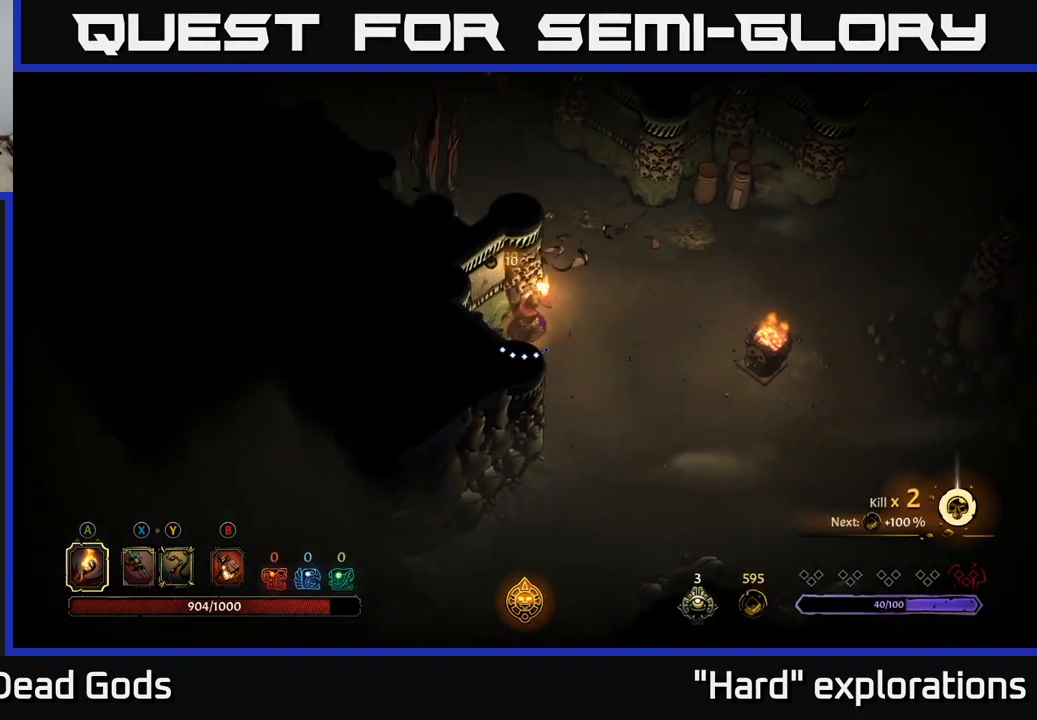
{"buttons": [], "left_stick": "up", "right_stick": "center", "events": [[34, "R2", "down"], [117, "left_stick", "up"], [200, "R2", "up"]]}
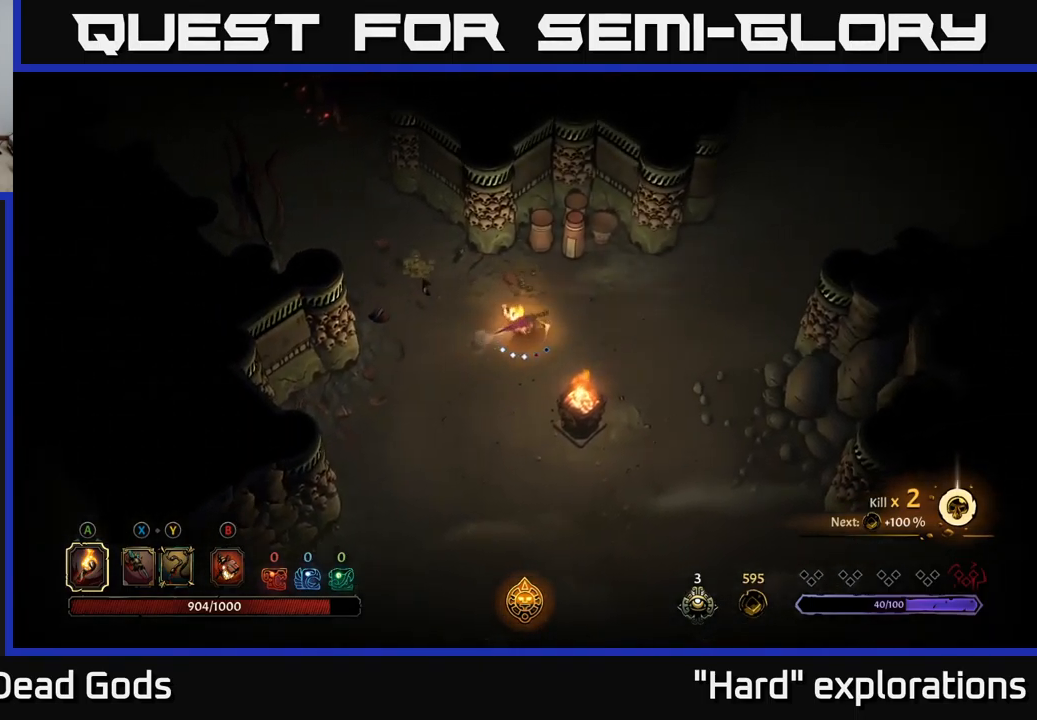
{"buttons": [], "left_stick": "up-left", "right_stick": "center", "events": [[250, "left_stick", "up-left"]]}
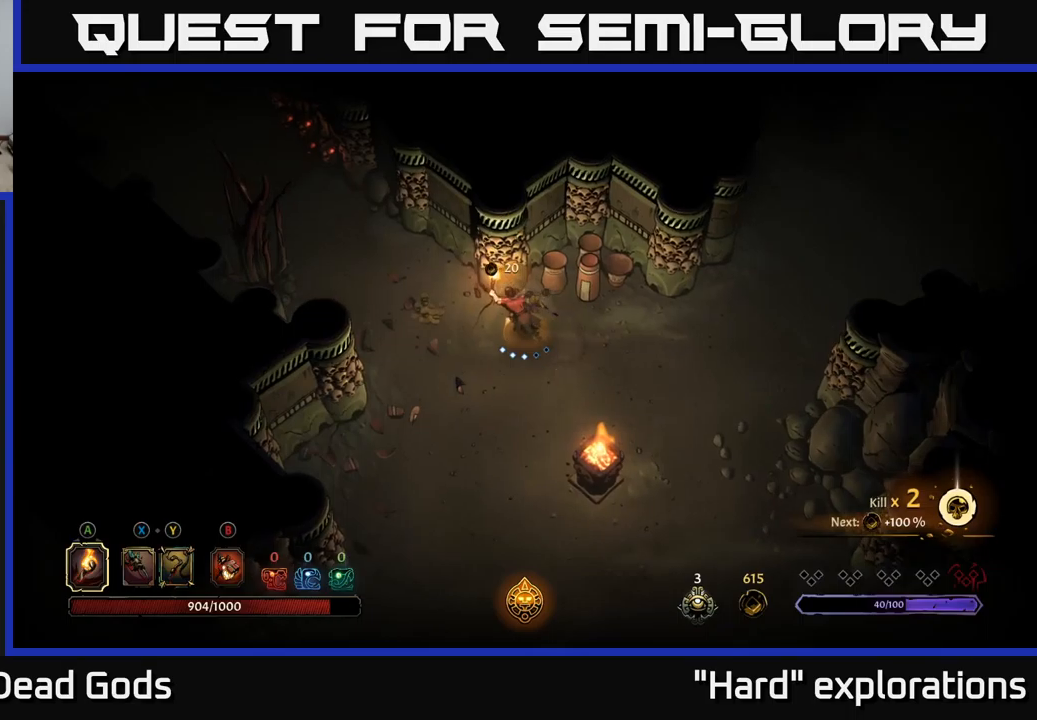
{"buttons": [], "left_stick": "down", "right_stick": "center", "events": [[266, "left_stick", "left"], [450, "left_stick", "down"]]}
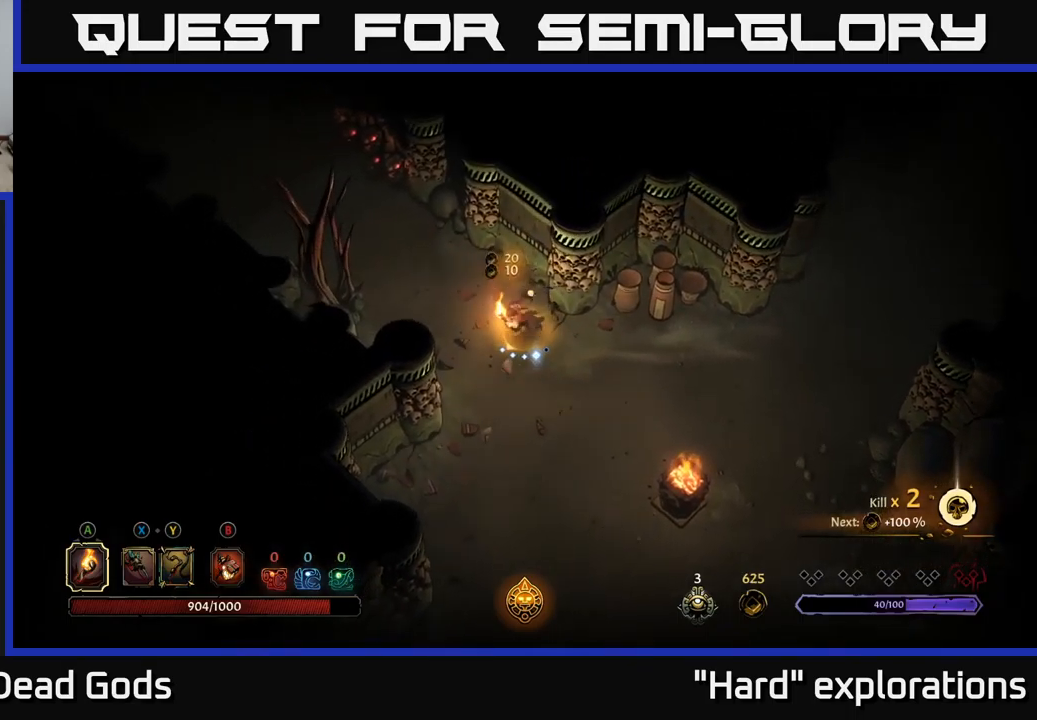
{"buttons": [], "left_stick": "down", "right_stick": "center", "events": [[50, "R2", "down"], [200, "R2", "up"]]}
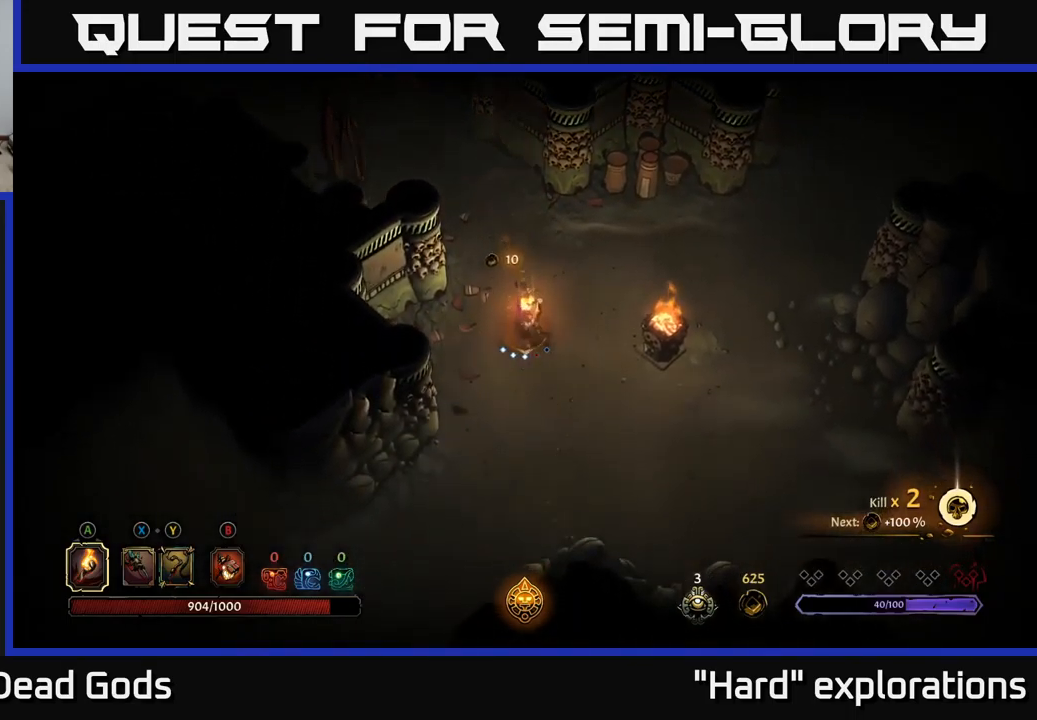
{"buttons": [], "left_stick": "down-left", "right_stick": "center", "events": [[150, "R2", "down"], [250, "left_stick", "down-left"], [300, "R2", "up"]]}
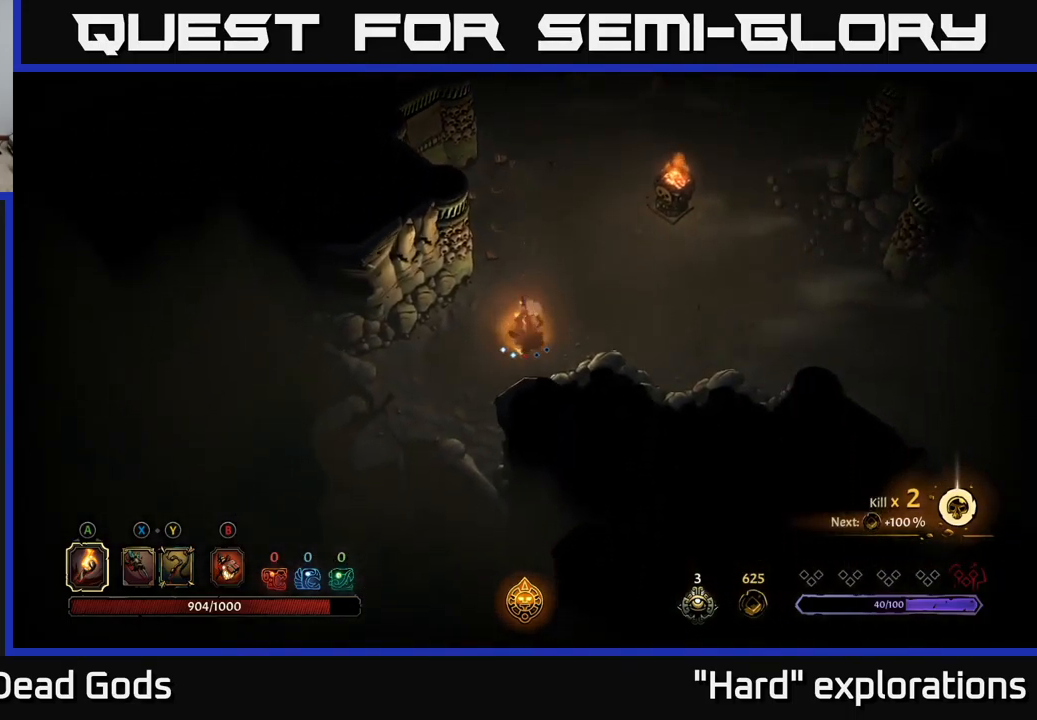
{"buttons": [], "left_stick": "left", "right_stick": "center", "events": [[233, "left_stick", "left"]]}
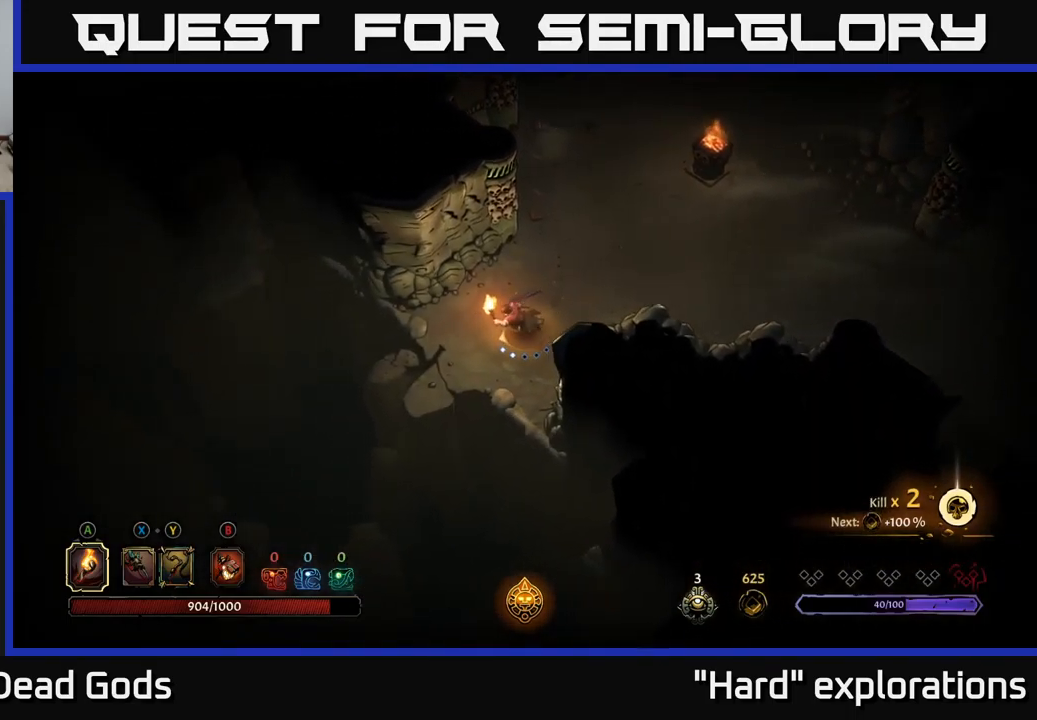
{"buttons": ["R2"], "left_stick": "up-right", "right_stick": "center", "events": [[200, "left_stick", "up-right"], [383, "R2", "down"]]}